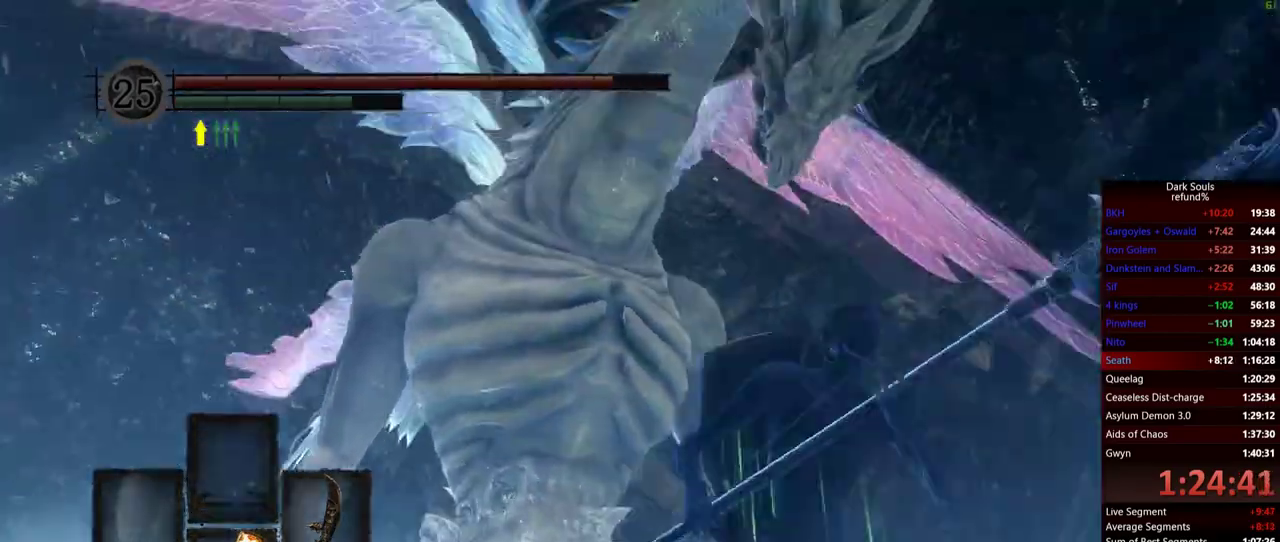
Gameplay with a controller (Xbox layout); each line is a JSON object with the inputs held at the frame after it. "events" lists button and stick changes between this image and that frame as [ms after this image, input, new state], when the widget could be followed in between.
{"buttons": [], "left_stick": "up", "right_stick": "center", "events": [[50, "left_stick", "down-left"], [284, "left_stick", "up-left"], [367, "left_stick", "up"]]}
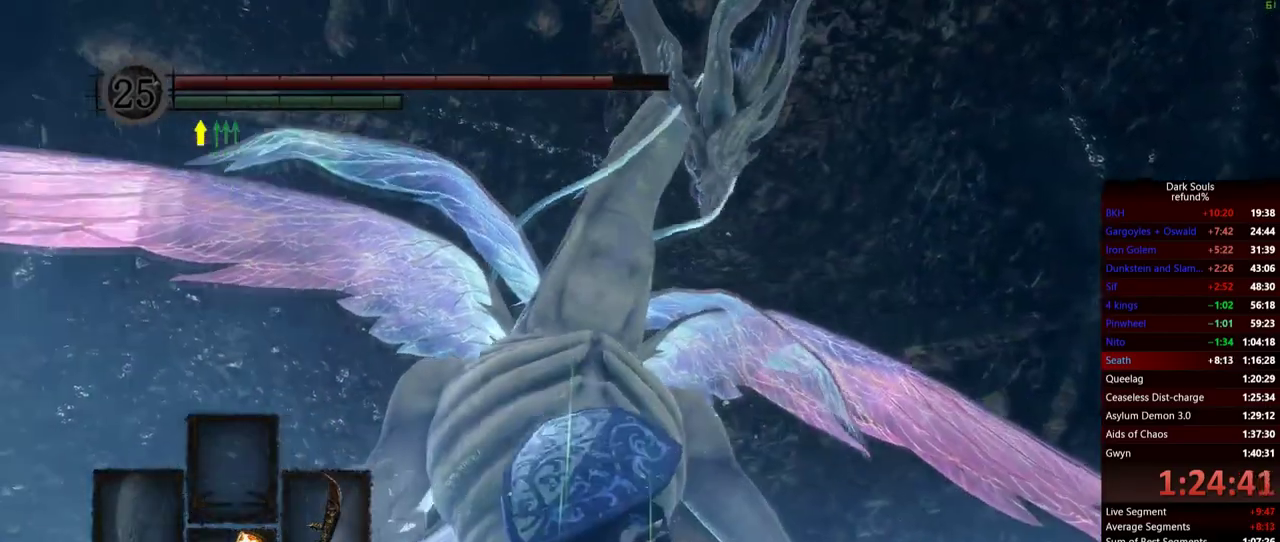
{"buttons": ["B"], "left_stick": "up-left", "right_stick": "center", "events": [[234, "B", "down"], [251, "left_stick", "up-left"]]}
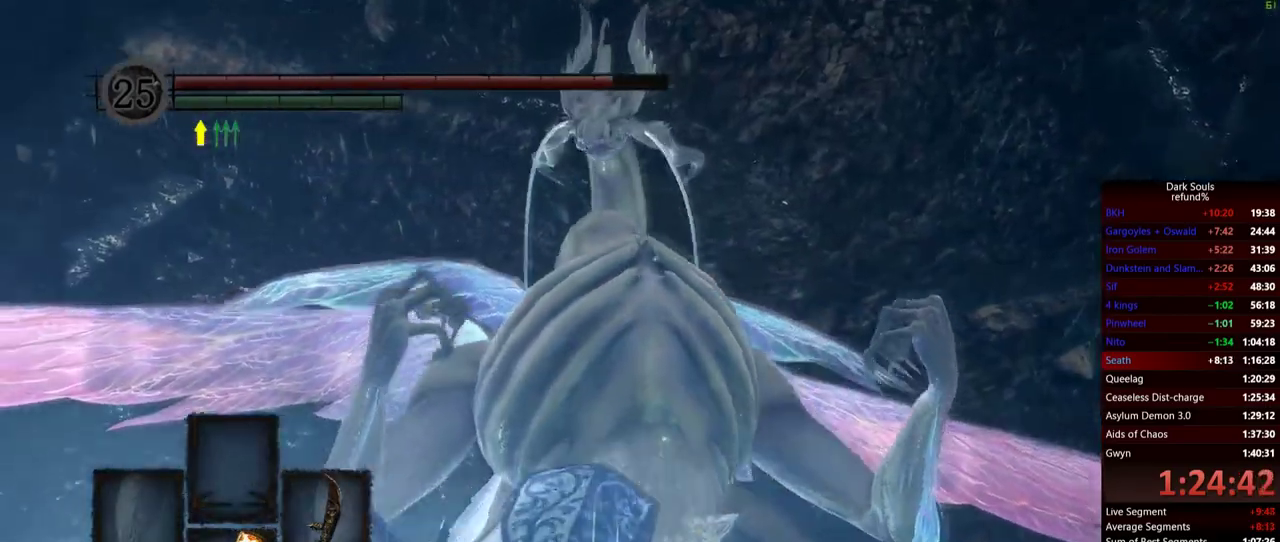
{"buttons": ["B"], "left_stick": "left", "right_stick": "down-right", "events": [[50, "left_stick", "left"], [250, "right_stick", "down-right"]]}
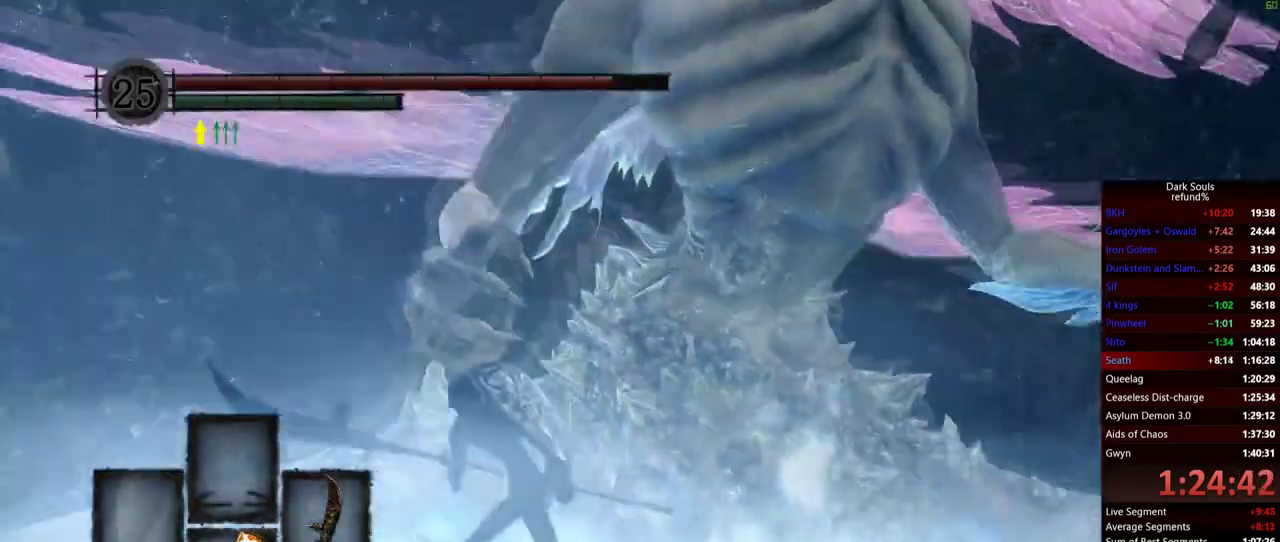
{"buttons": ["B"], "left_stick": "up-left", "right_stick": "center", "events": [[84, "right_stick", "center"], [351, "right_stick", "down"], [468, "left_stick", "up-left"], [501, "right_stick", "center"]]}
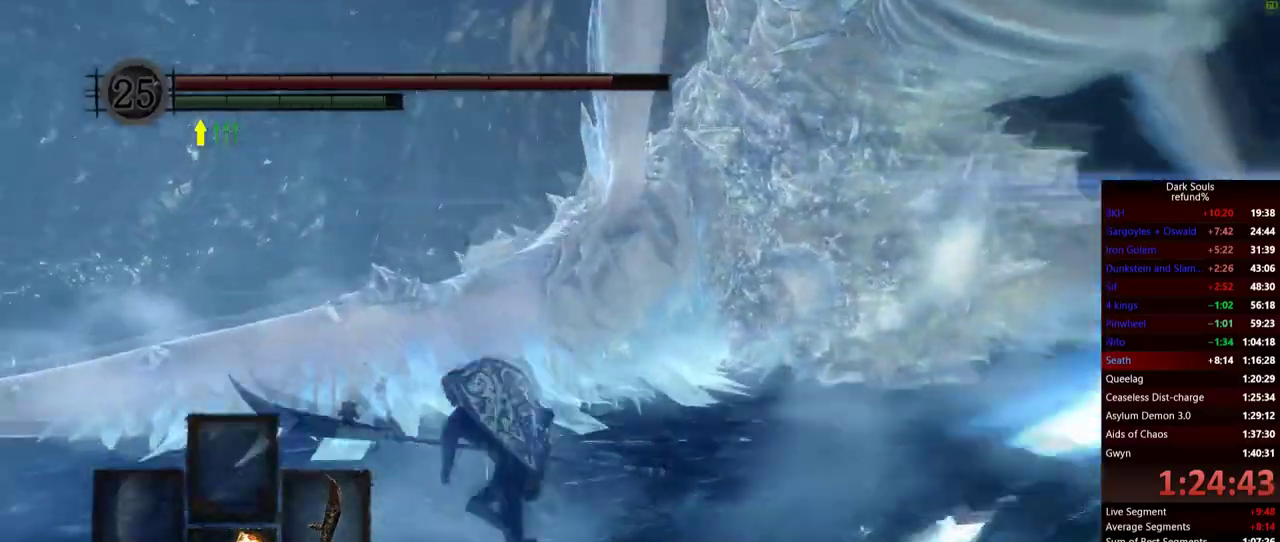
{"buttons": [], "left_stick": "up-left", "right_stick": "center", "events": [[100, "R1", "down"], [217, "R1", "up"], [350, "B", "up"]]}
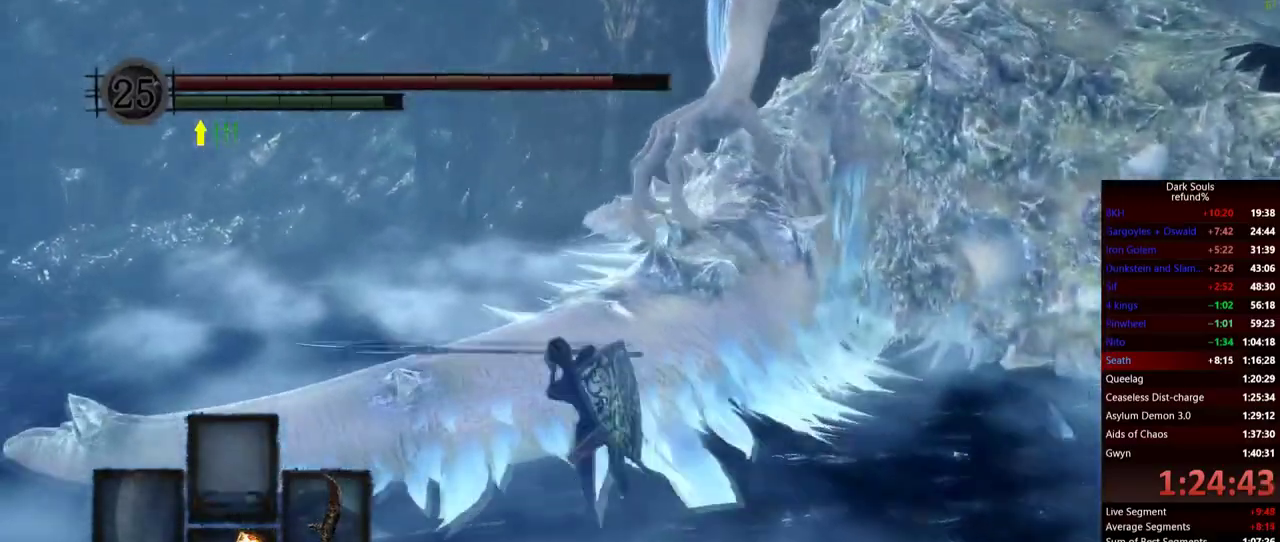
{"buttons": [], "left_stick": "up", "right_stick": "center", "events": [[184, "right_stick", "down-left"], [367, "right_stick", "center"], [468, "left_stick", "up"]]}
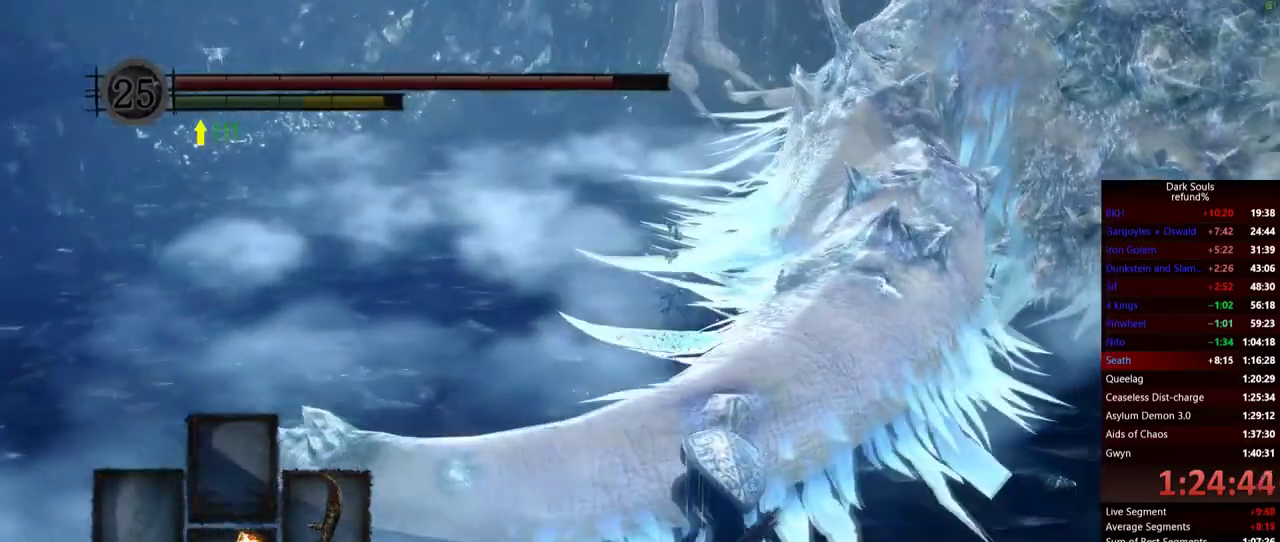
{"buttons": [], "left_stick": "up", "right_stick": "left", "events": [[400, "right_stick", "left"]]}
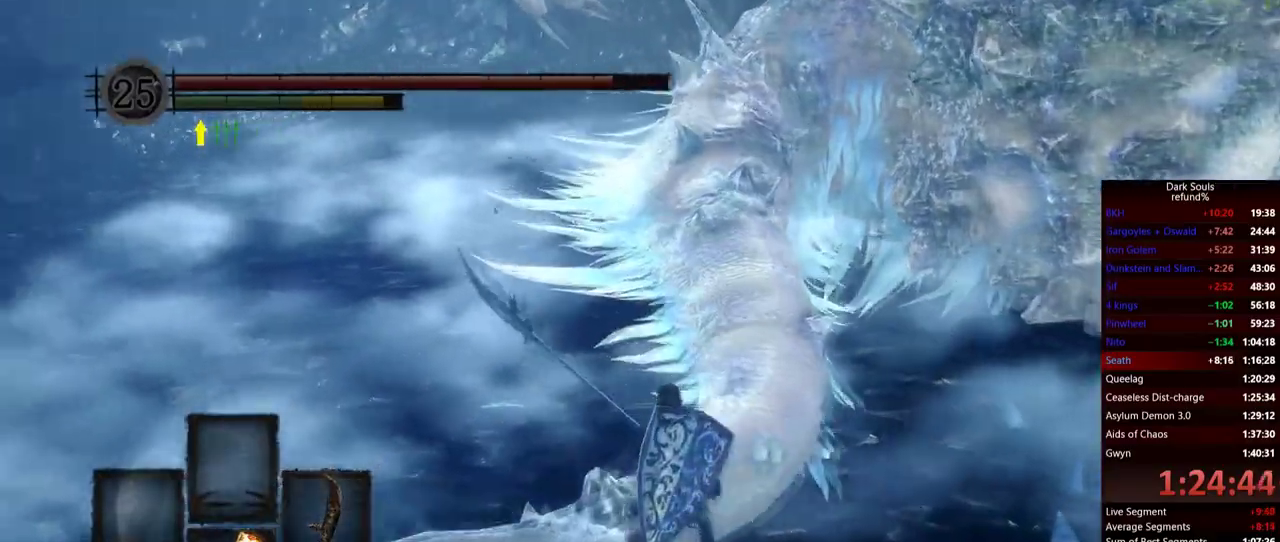
{"buttons": [], "left_stick": "up-right", "right_stick": "center", "events": [[17, "left_stick", "up-left"], [50, "right_stick", "center"], [134, "R1", "down"], [351, "R1", "up"], [367, "left_stick", "up"], [501, "left_stick", "up-right"]]}
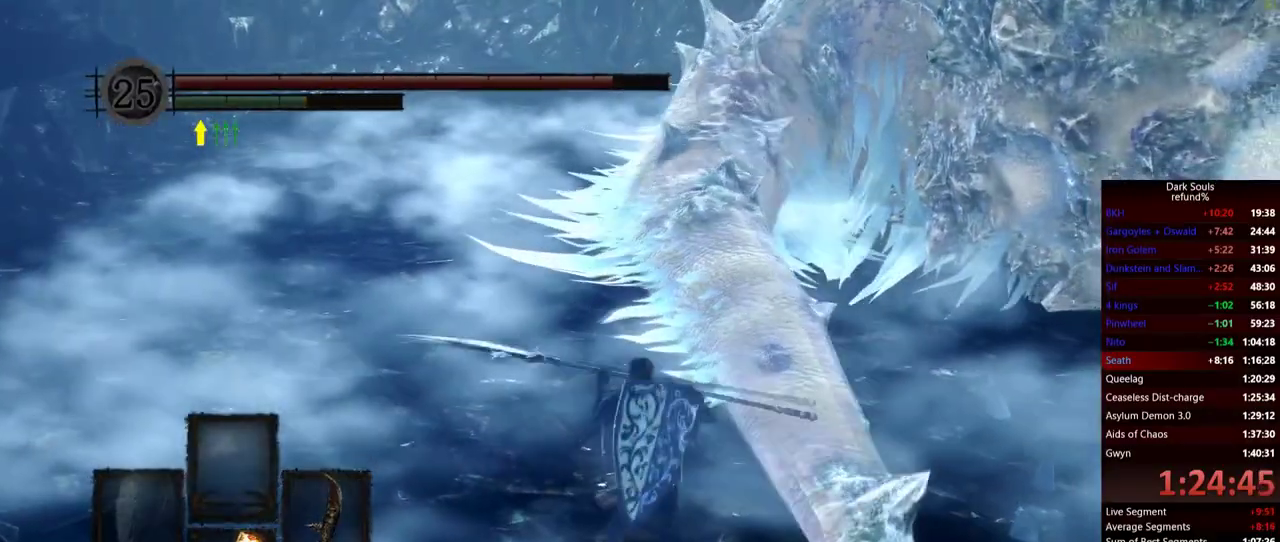
{"buttons": [], "left_stick": "up-left", "right_stick": "center", "events": [[100, "left_stick", "up"], [267, "left_stick", "up-left"]]}
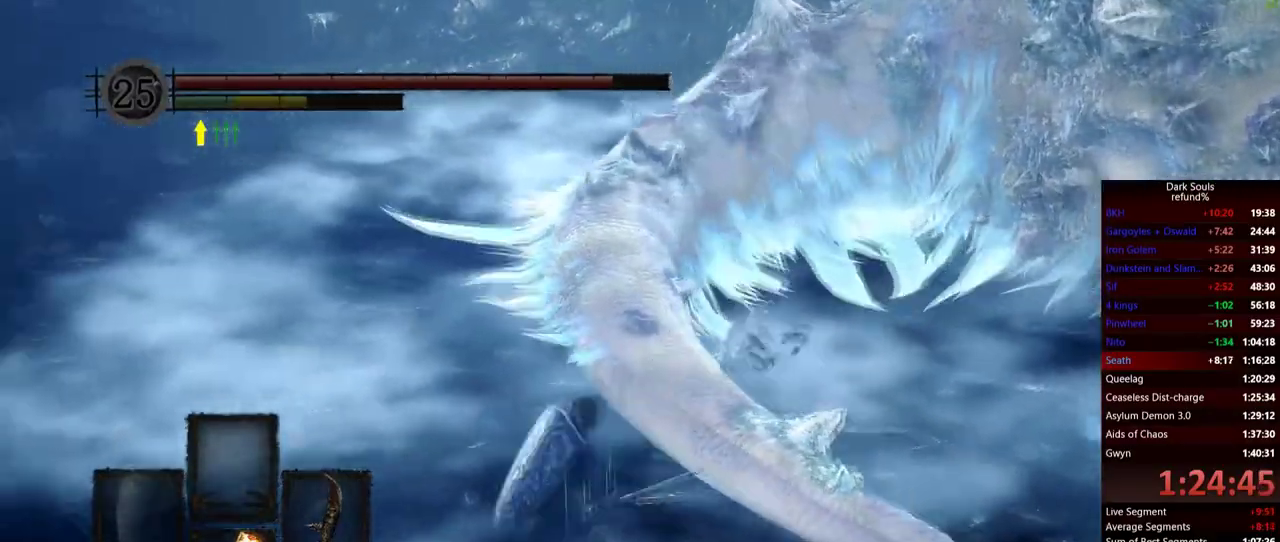
{"buttons": [], "left_stick": "up-left", "right_stick": "center", "events": []}
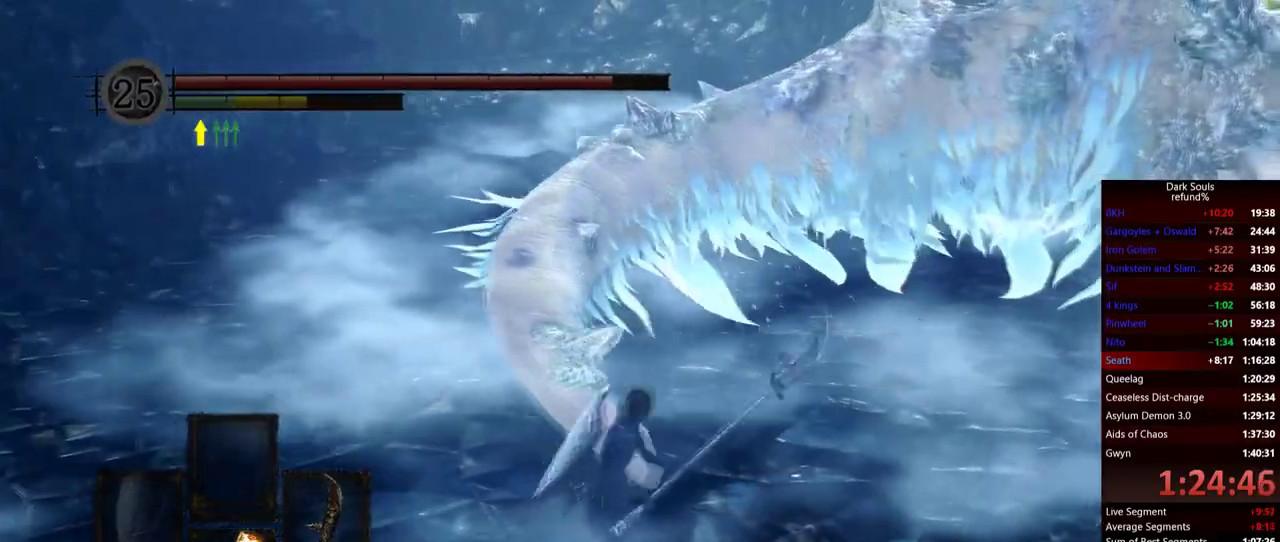
{"buttons": [], "left_stick": "up", "right_stick": "center", "events": [[467, "left_stick", "up"]]}
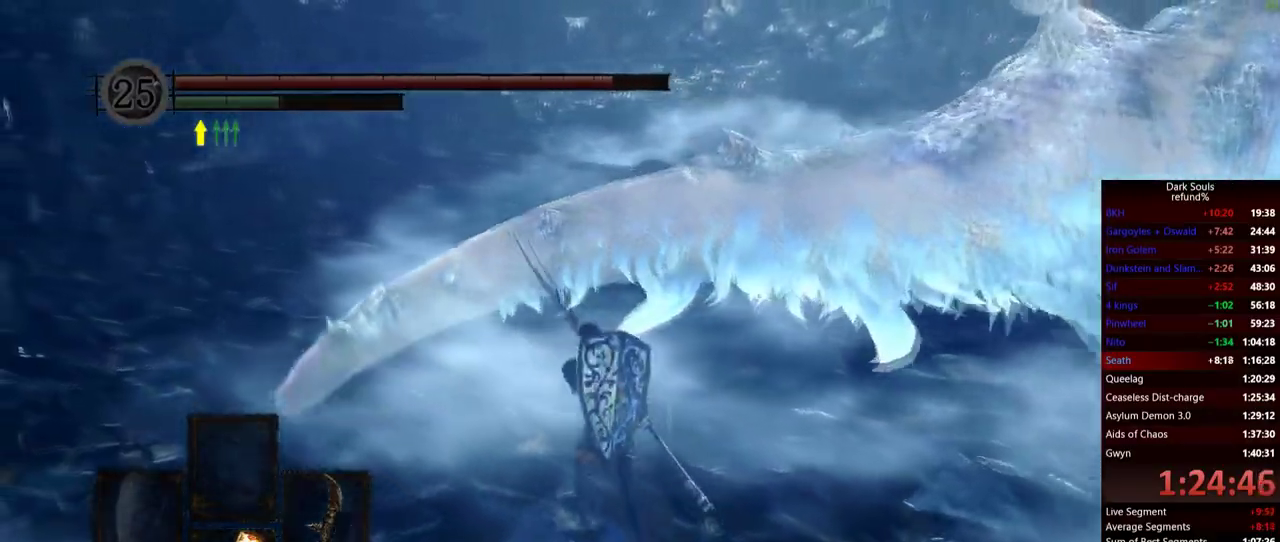
{"buttons": [], "left_stick": "up", "right_stick": "right", "events": [[50, "R1", "down"], [117, "right_stick", "right"], [234, "R1", "up"], [317, "right_stick", "down-right"], [367, "right_stick", "right"]]}
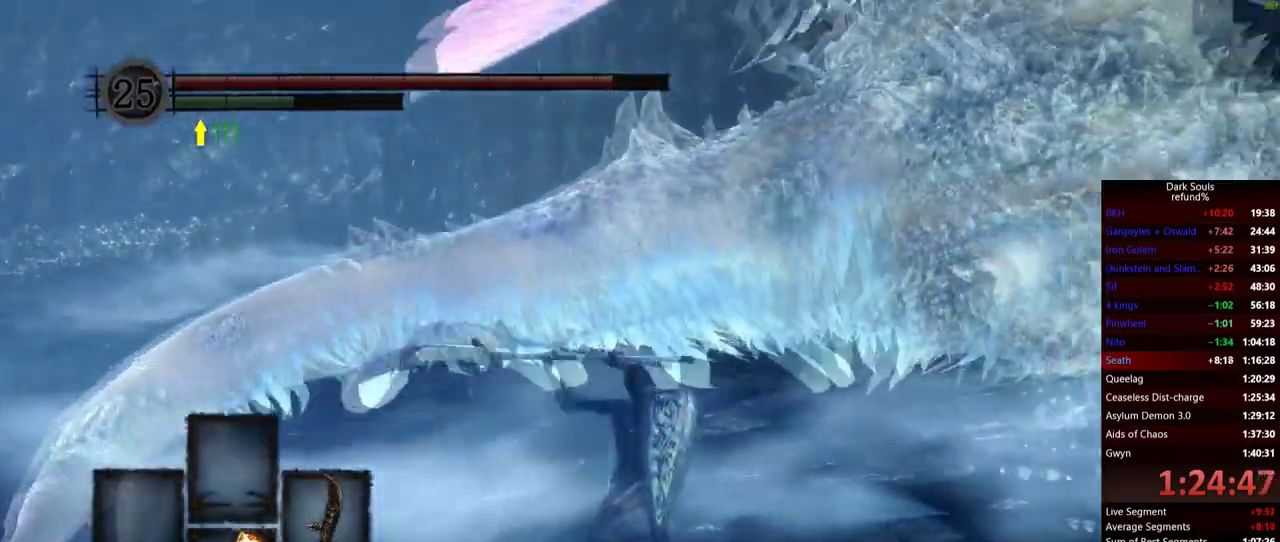
{"buttons": [], "left_stick": "down-left", "right_stick": "right", "events": [[200, "left_stick", "up-left"], [367, "left_stick", "left"], [500, "left_stick", "down-left"]]}
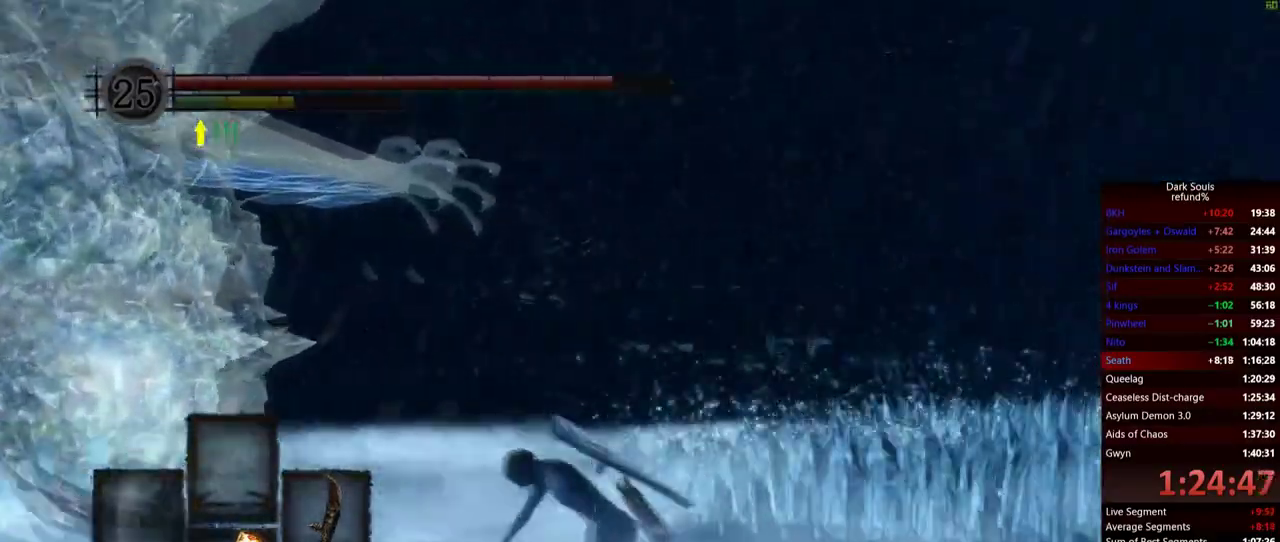
{"buttons": [], "left_stick": "down", "right_stick": "center", "events": [[84, "right_stick", "center"], [101, "left_stick", "down"]]}
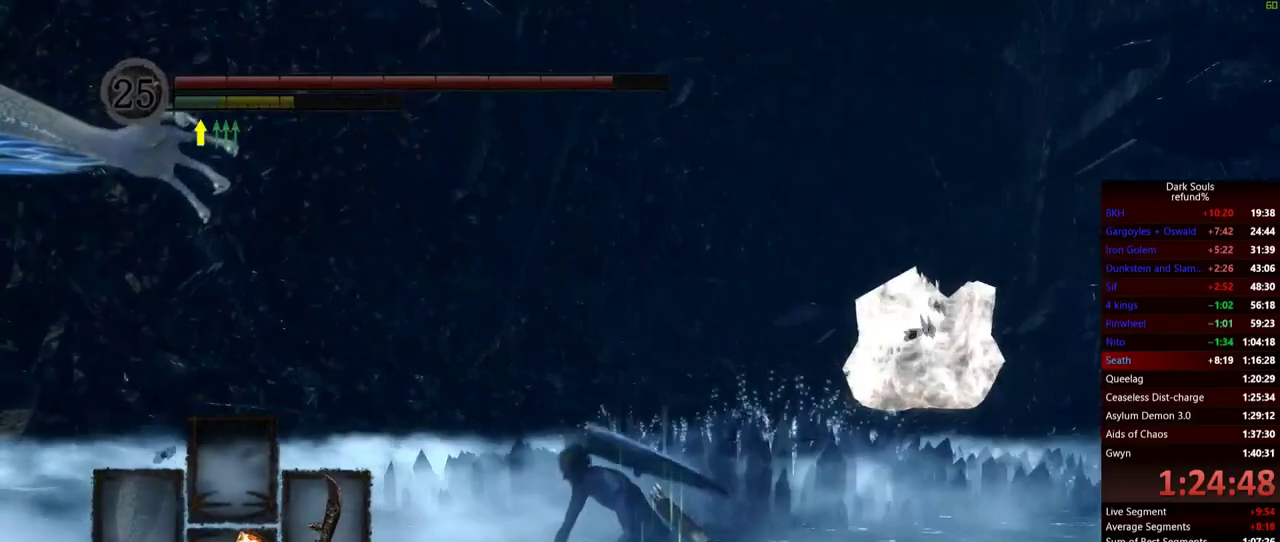
{"buttons": [], "left_stick": "down", "right_stick": "center", "events": []}
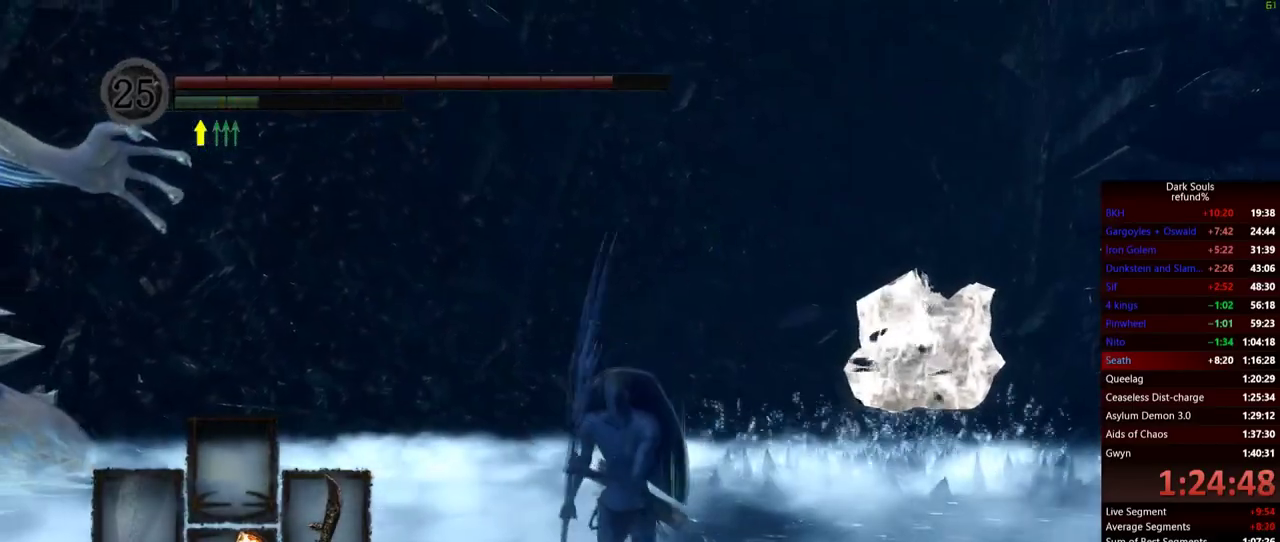
{"buttons": [], "left_stick": "down-left", "right_stick": "center", "events": [[167, "right_stick", "up-left"], [401, "right_stick", "center"], [451, "left_stick", "down-left"]]}
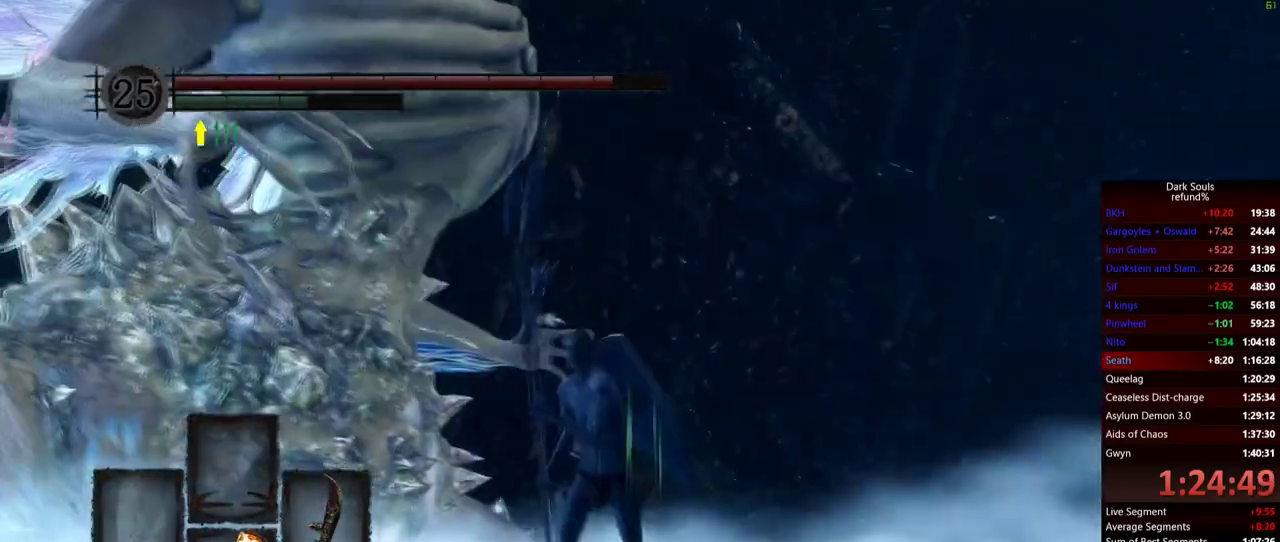
{"buttons": [], "left_stick": "left", "right_stick": "center", "events": [[167, "right_stick", "up"], [317, "right_stick", "center"], [350, "left_stick", "left"]]}
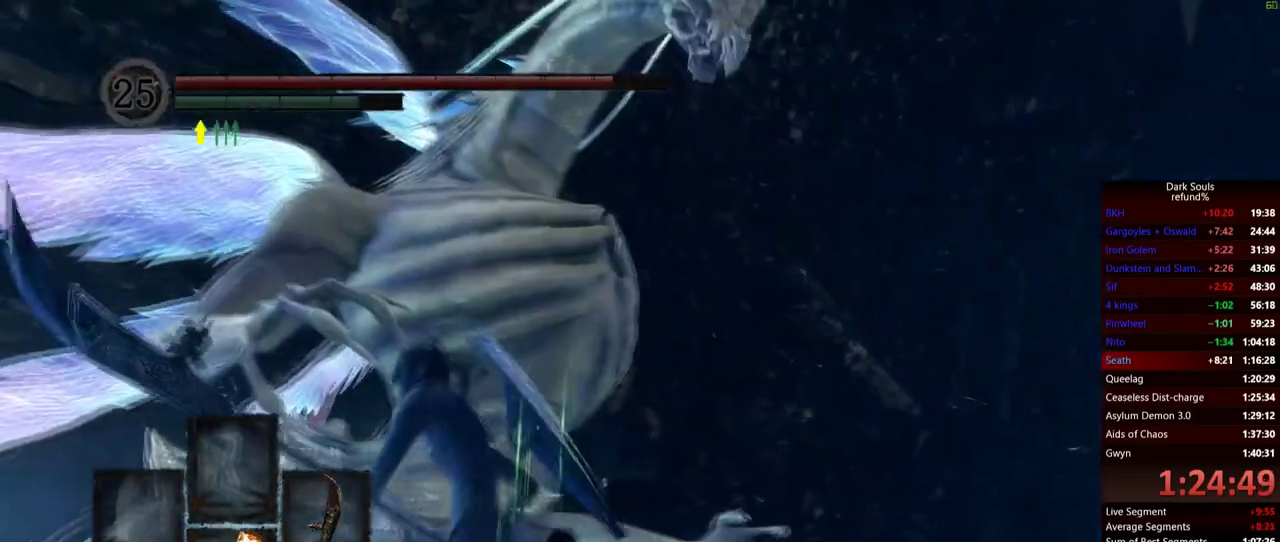
{"buttons": ["B"], "left_stick": "up", "right_stick": "center", "events": [[51, "left_stick", "up-left"], [184, "left_stick", "up"], [234, "B", "down"]]}
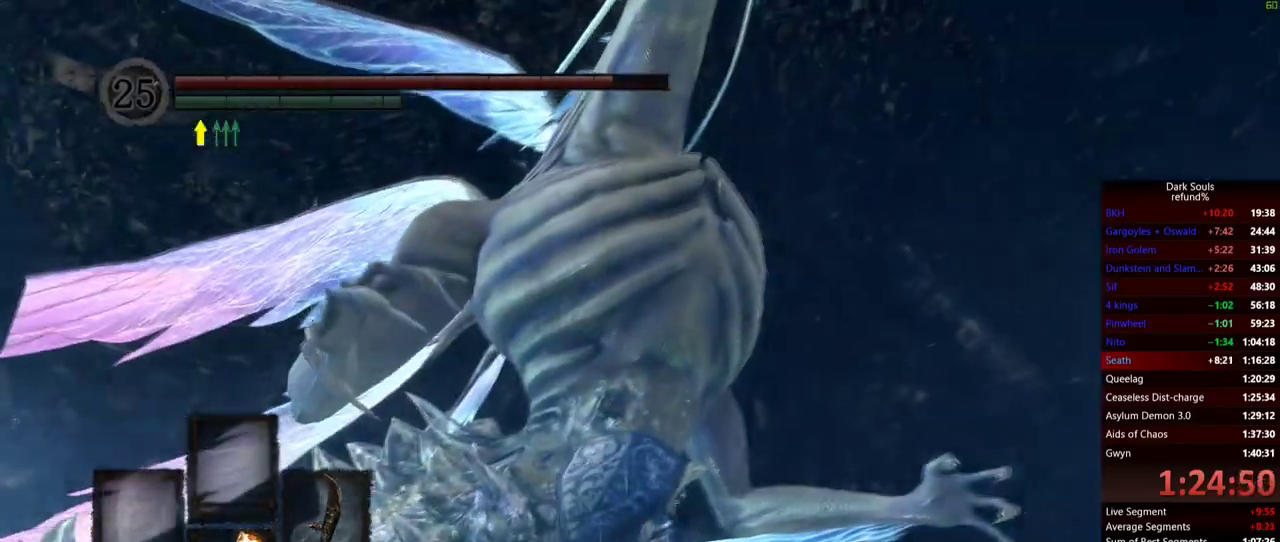
{"buttons": ["B"], "left_stick": "up", "right_stick": "center", "events": [[33, "right_stick", "up"], [183, "right_stick", "center"]]}
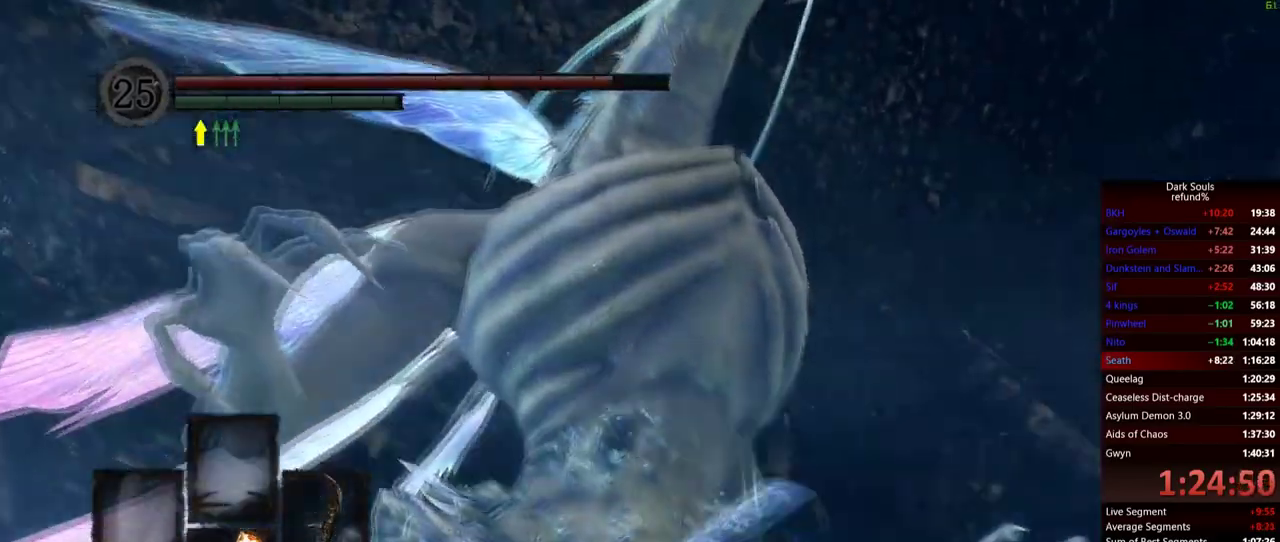
{"buttons": [], "left_stick": "up", "right_stick": "center", "events": [[117, "right_stick", "down"], [201, "R1", "down"], [251, "right_stick", "center"], [317, "R1", "up"], [501, "B", "up"]]}
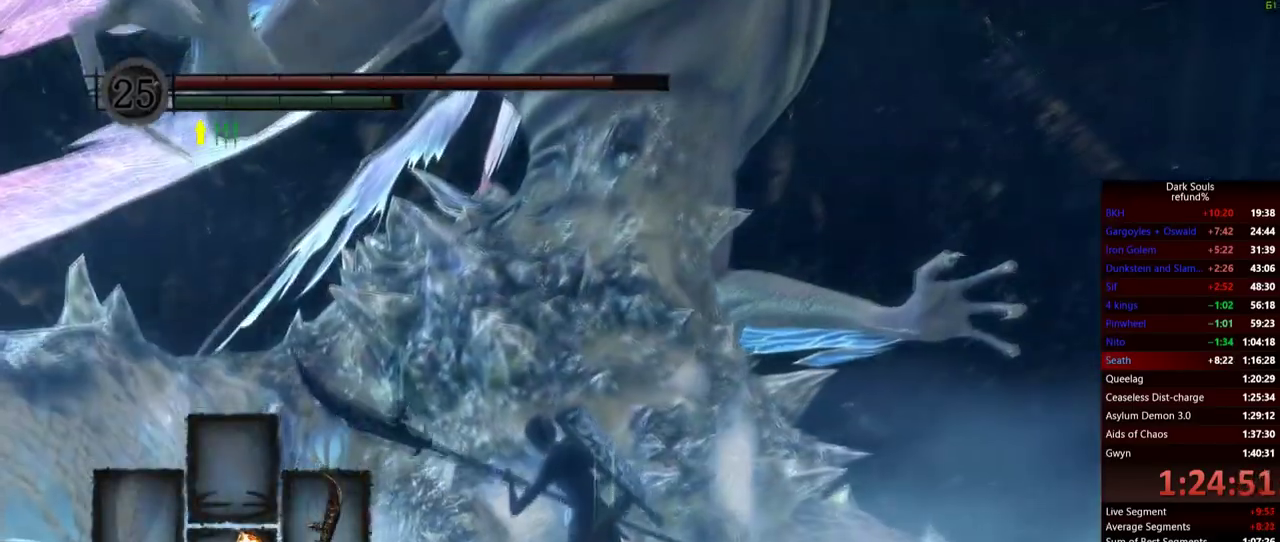
{"buttons": [], "left_stick": "down-right", "right_stick": "center", "events": [[267, "right_stick", "up"], [317, "right_stick", "up-right"], [367, "left_stick", "up-right"], [384, "right_stick", "center"], [417, "left_stick", "right"], [467, "left_stick", "down-right"]]}
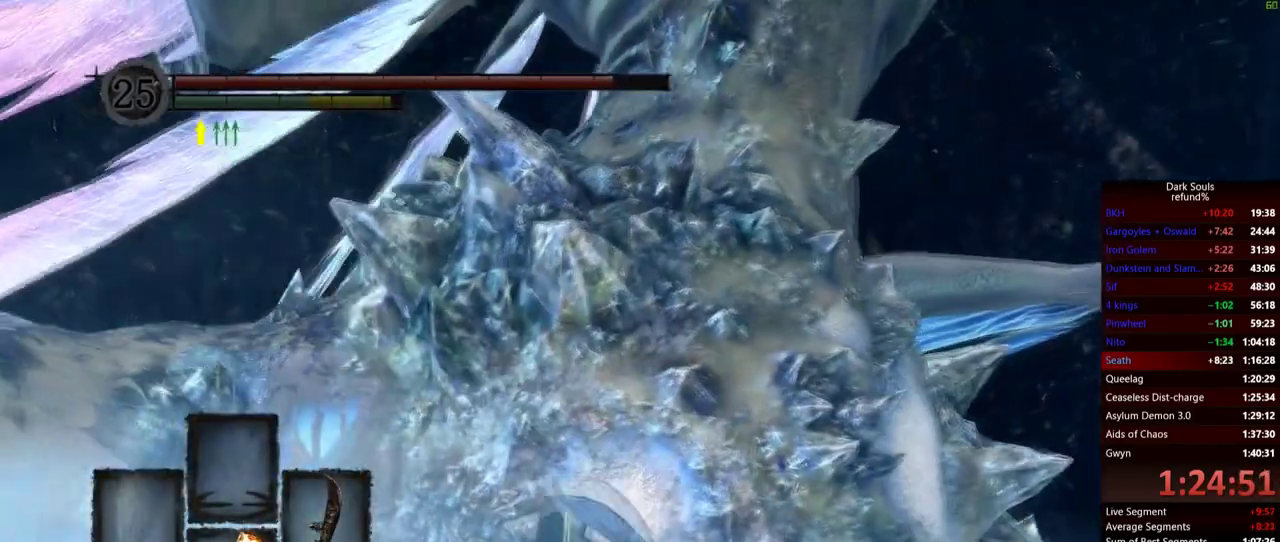
{"buttons": [], "left_stick": "down-left", "right_stick": "center", "events": [[17, "left_stick", "down"], [301, "left_stick", "down-left"]]}
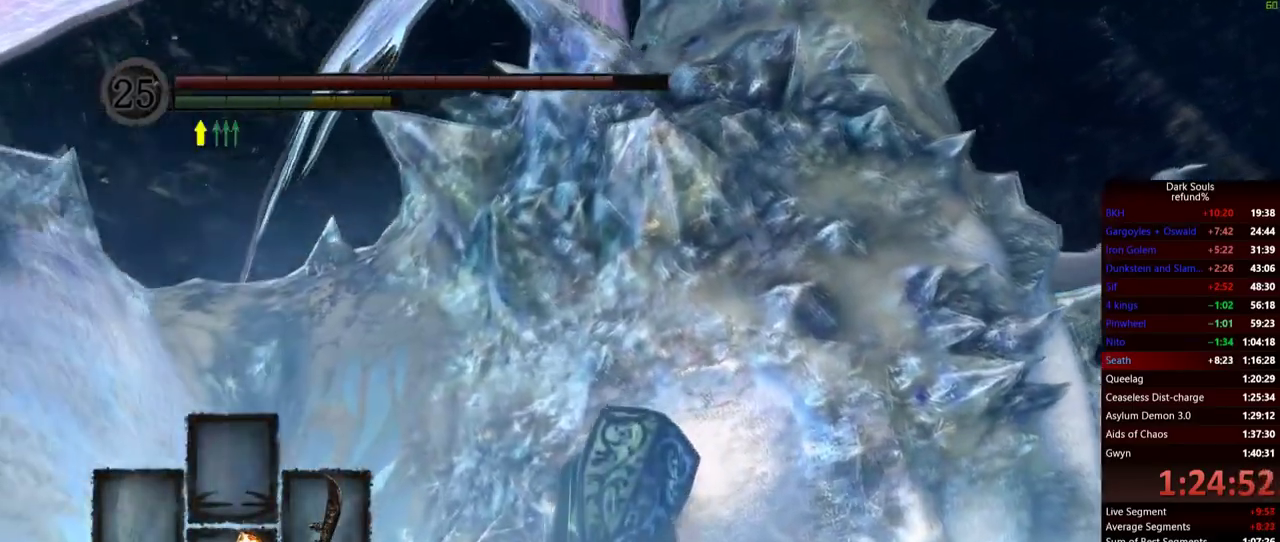
{"buttons": [], "left_stick": "down-right", "right_stick": "center", "events": [[167, "left_stick", "down"], [284, "left_stick", "down-right"], [384, "right_stick", "right"], [467, "right_stick", "center"]]}
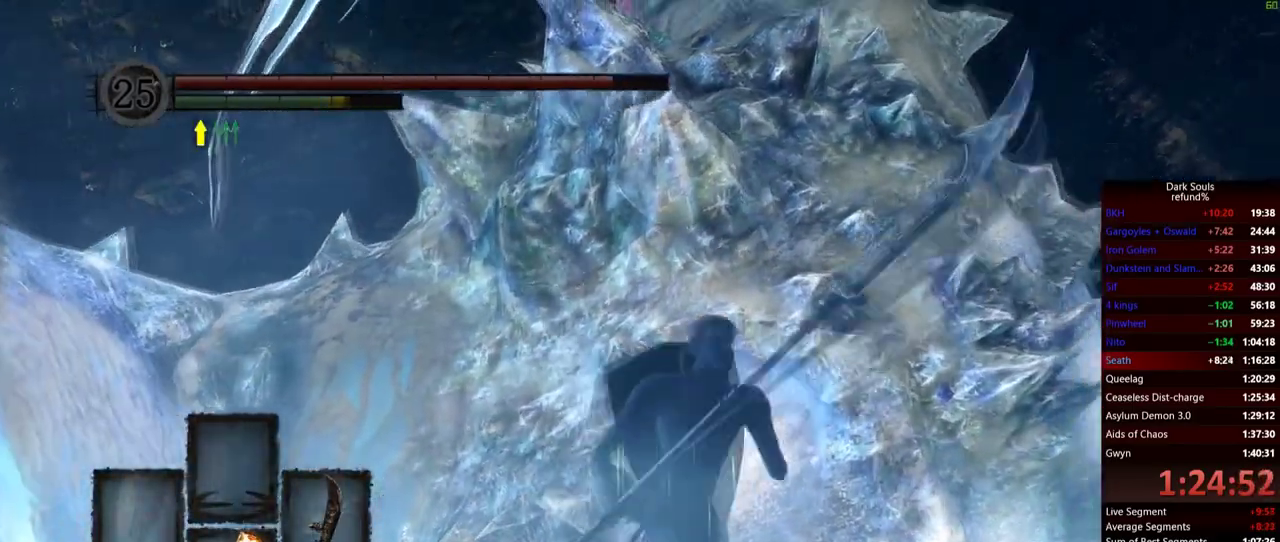
{"buttons": ["B"], "left_stick": "down", "right_stick": "center", "events": [[17, "left_stick", "down"], [418, "B", "down"]]}
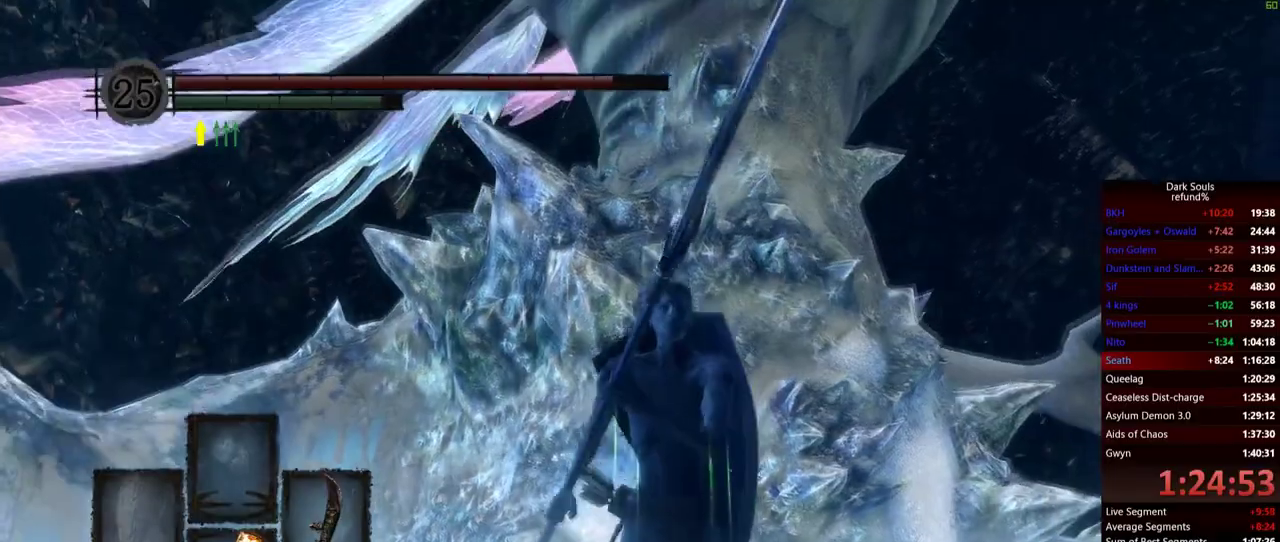
{"buttons": ["B"], "left_stick": "down-right", "right_stick": "left", "events": [[351, "left_stick", "down-right"], [501, "right_stick", "left"]]}
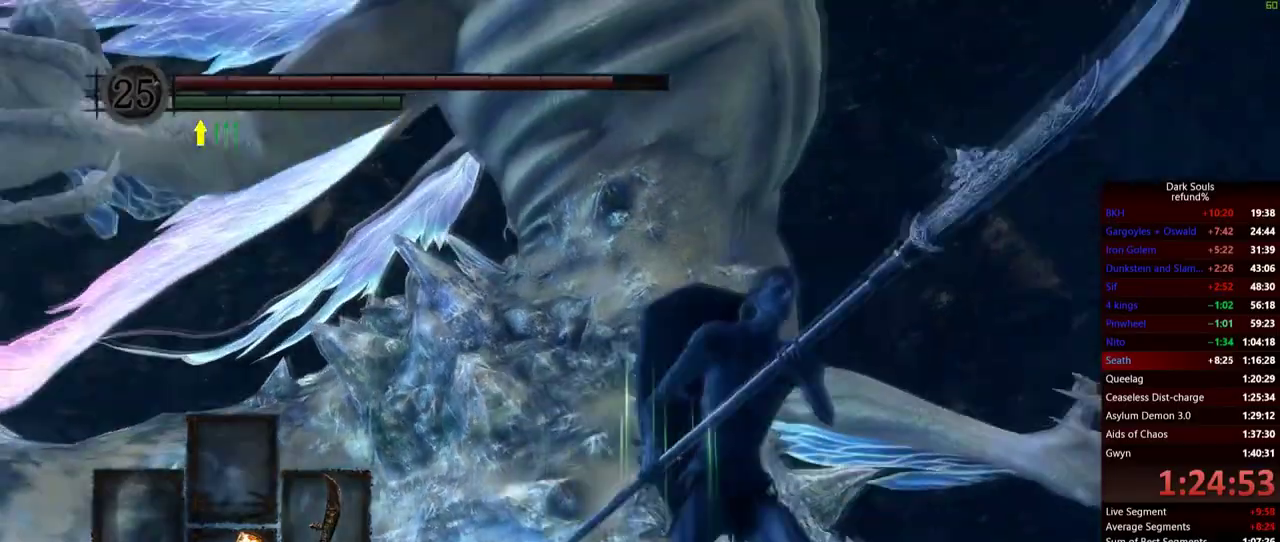
{"buttons": ["B"], "left_stick": "down-right", "right_stick": "center", "events": [[167, "right_stick", "center"]]}
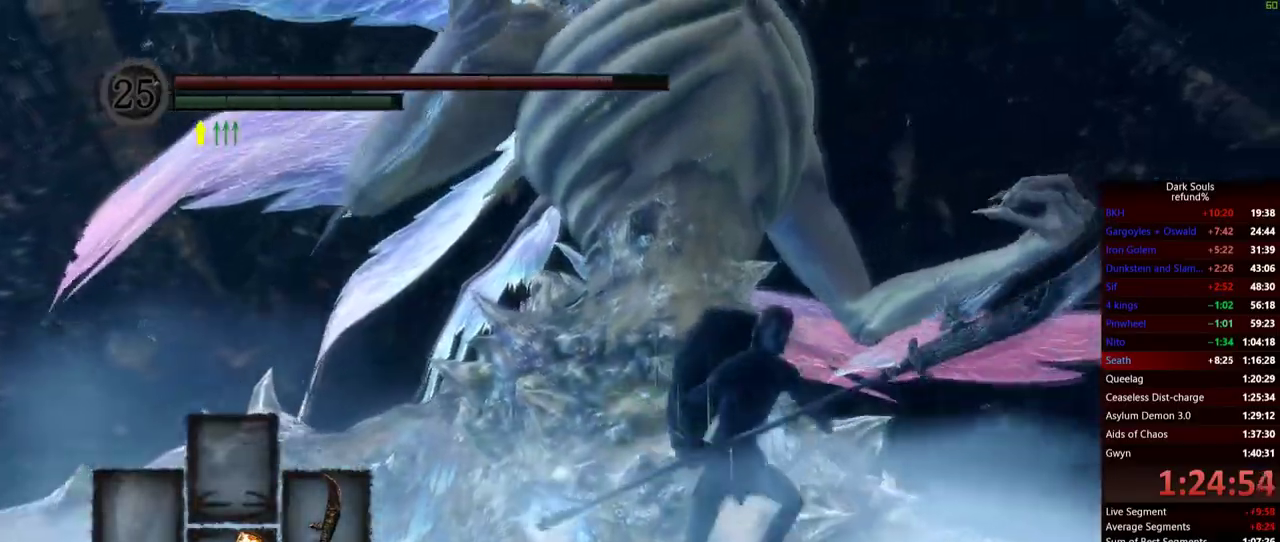
{"buttons": ["B"], "left_stick": "up-right", "right_stick": "center", "events": [[200, "right_stick", "left"], [251, "left_stick", "right"], [251, "right_stick", "center"], [401, "left_stick", "up-right"]]}
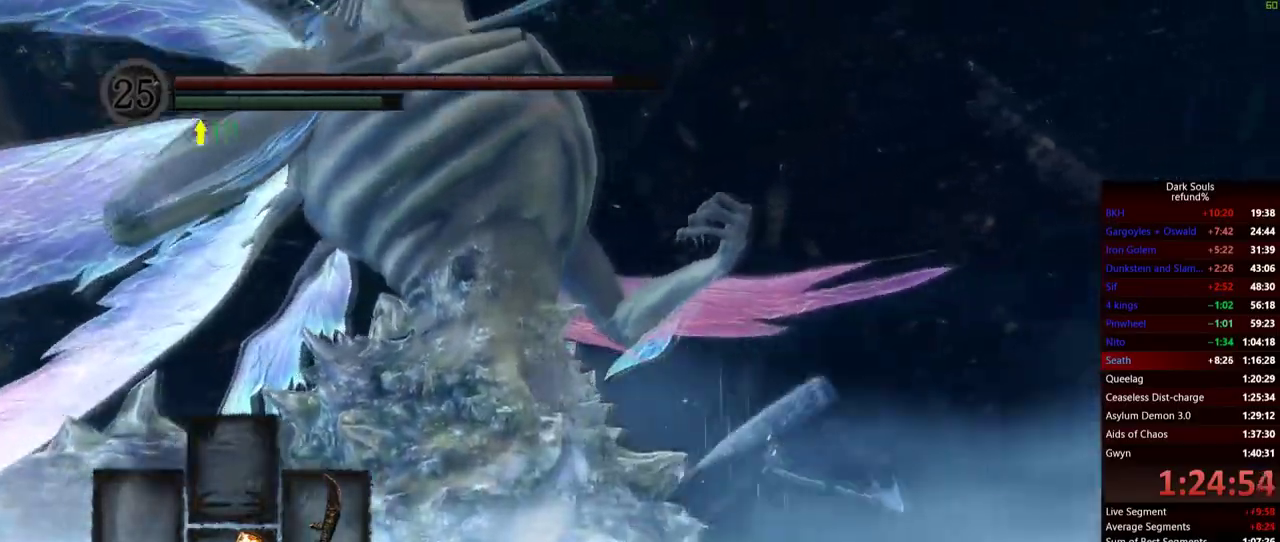
{"buttons": ["B"], "left_stick": "right", "right_stick": "center", "events": [[117, "right_stick", "left"], [350, "right_stick", "center"], [450, "left_stick", "right"]]}